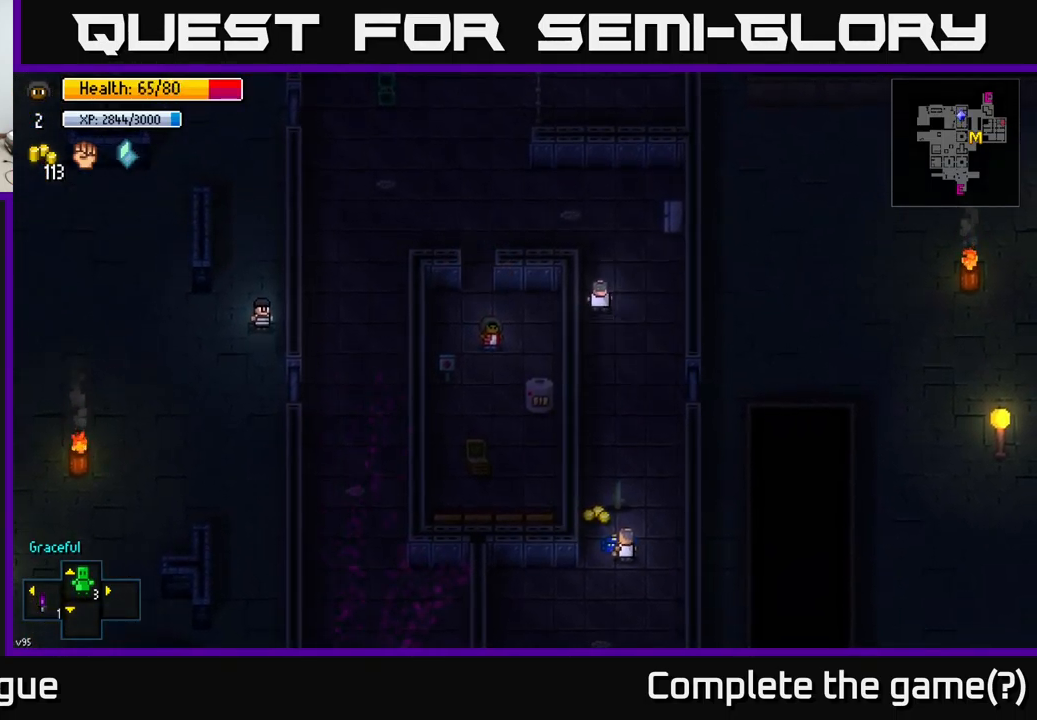
Gameplay with a controller (Xbox layout); each line is a JSON object with the inputs held at the frame after it. "events" lists button and stick changes between this image and that frame as [ms after this image, input, new state], when the widget could be followed in between.
{"buttons": [], "left_stick": "up", "right_stick": "center", "events": [[84, "B", "up"], [267, "left_stick", "up"]]}
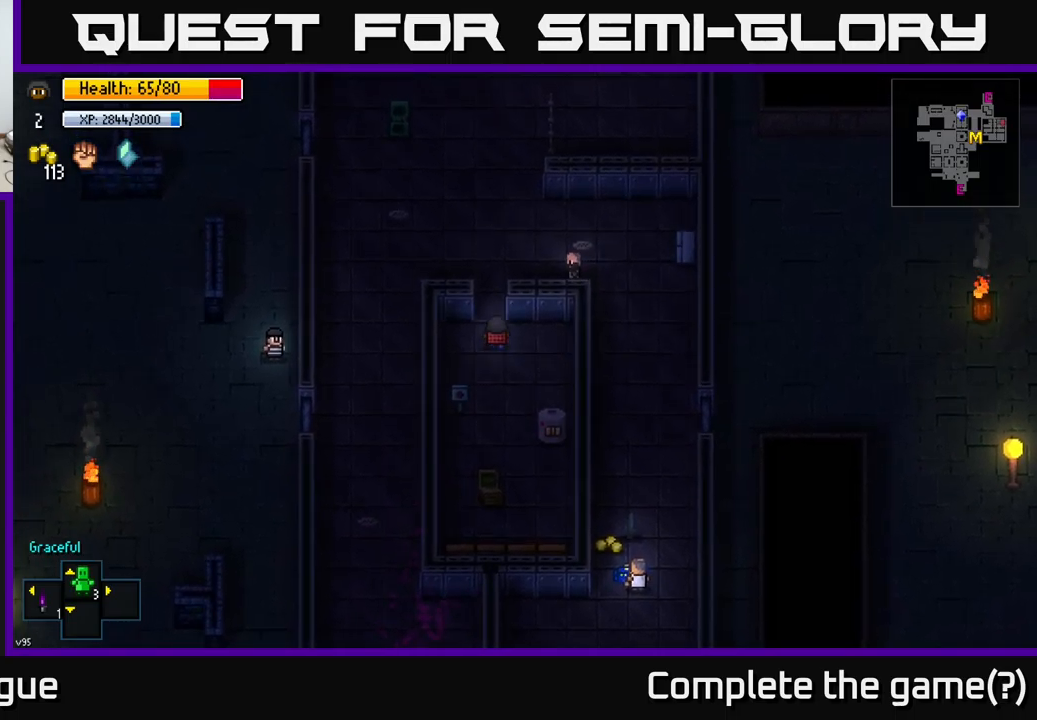
{"buttons": [], "left_stick": "up-right", "right_stick": "center", "events": [[217, "left_stick", "up-right"]]}
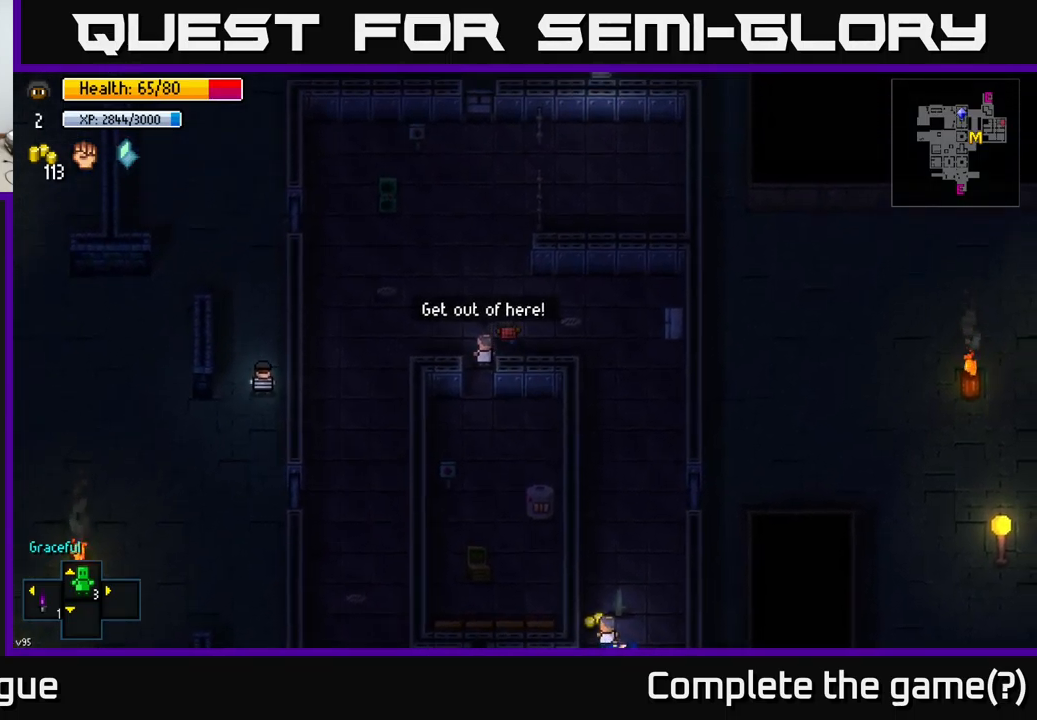
{"buttons": [], "left_stick": "down-right", "right_stick": "center", "events": [[67, "left_stick", "right"], [200, "left_stick", "down-right"]]}
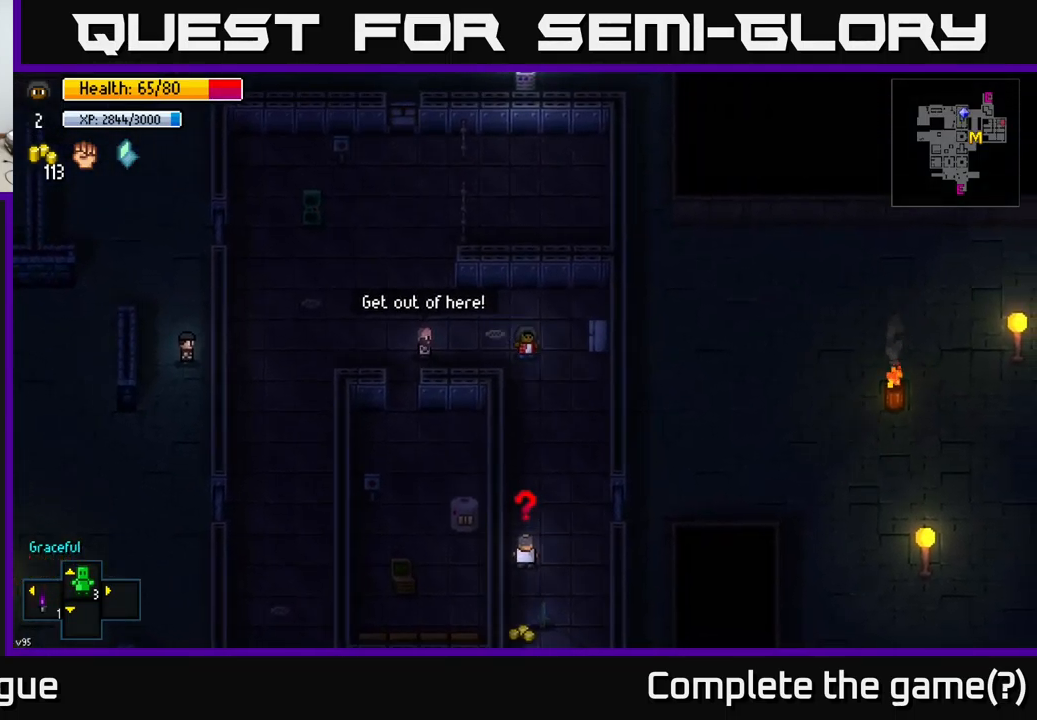
{"buttons": [], "left_stick": "down", "right_stick": "center", "events": [[434, "left_stick", "down"]]}
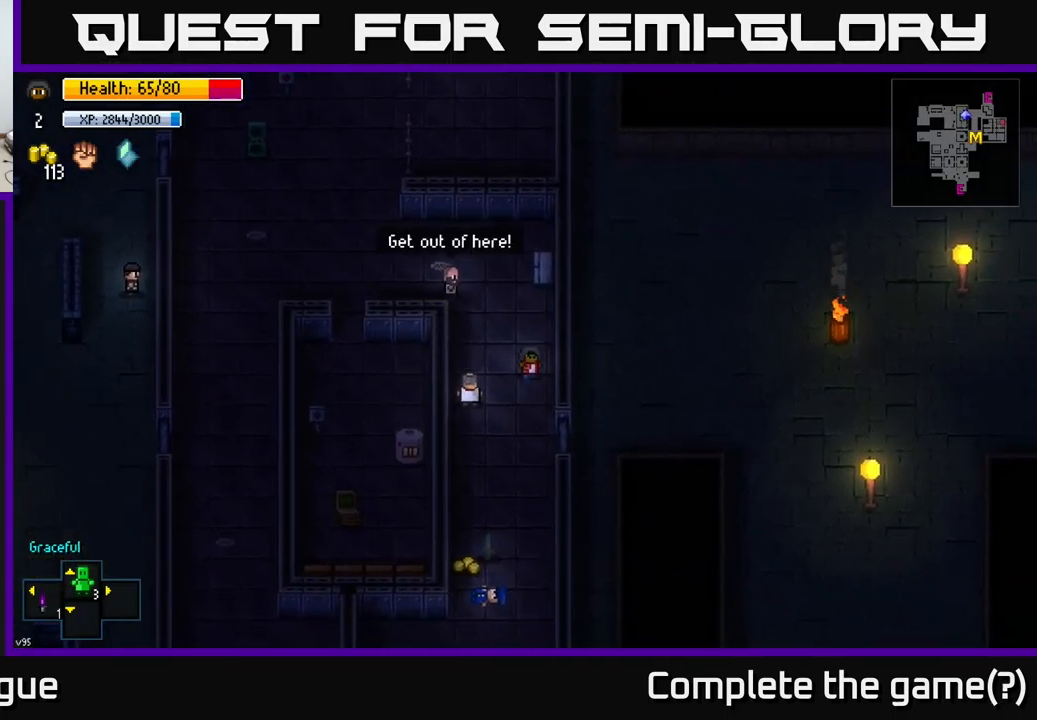
{"buttons": [], "left_stick": "down-left", "right_stick": "center", "events": [[234, "left_stick", "down-left"]]}
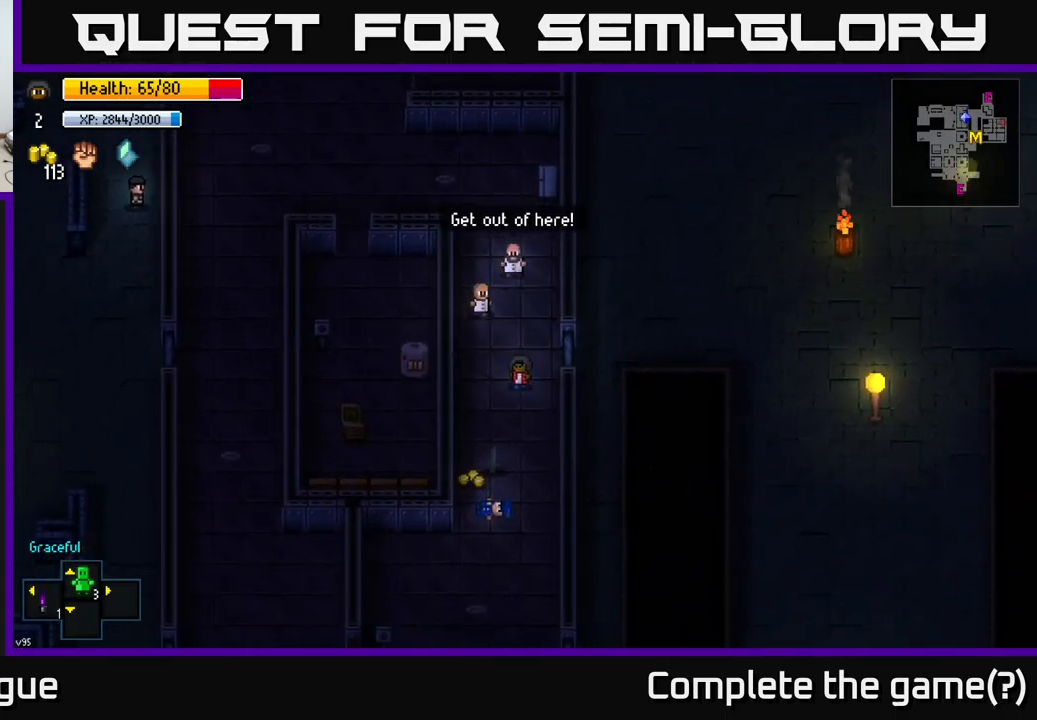
{"buttons": ["A"], "left_stick": "down", "right_stick": "center", "events": [[100, "left_stick", "down"], [350, "A", "down"], [417, "A", "up"], [500, "A", "down"]]}
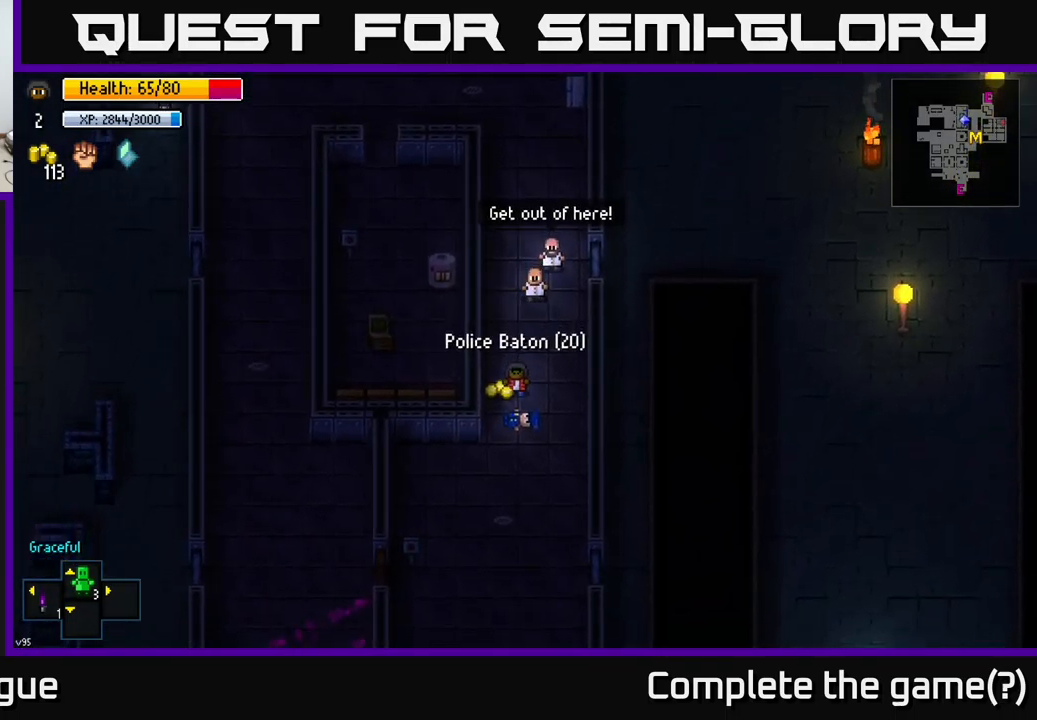
{"buttons": [], "left_stick": "down", "right_stick": "center", "events": [[84, "A", "up"]]}
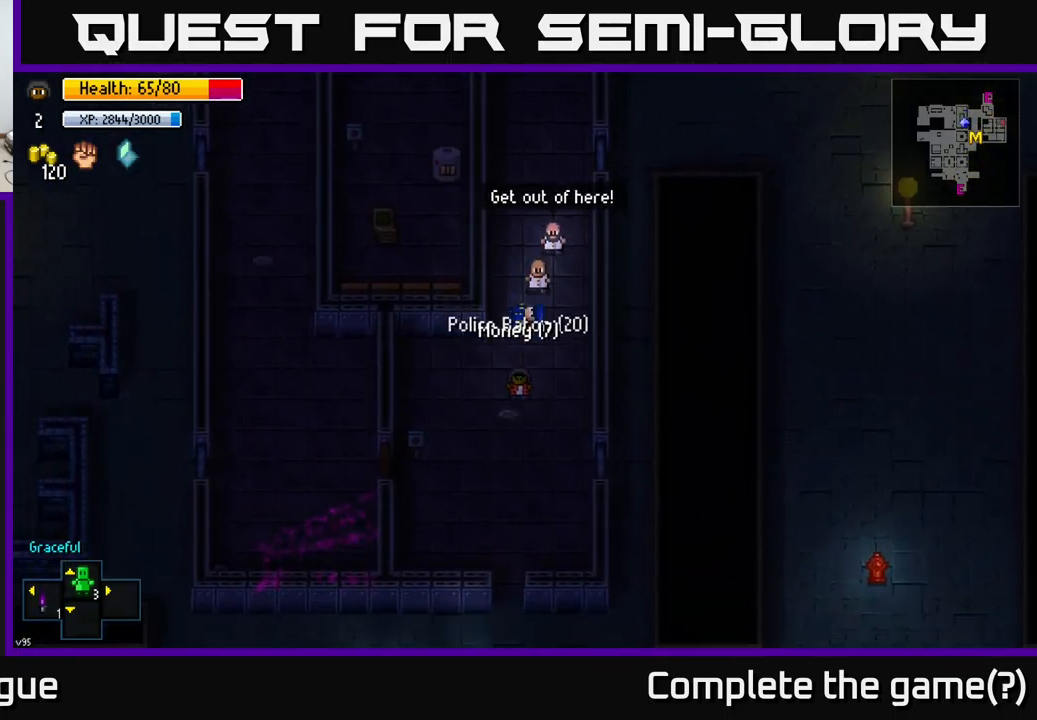
{"buttons": [], "left_stick": "down", "right_stick": "center", "events": [[134, "left_stick", "down-left"], [284, "left_stick", "down"]]}
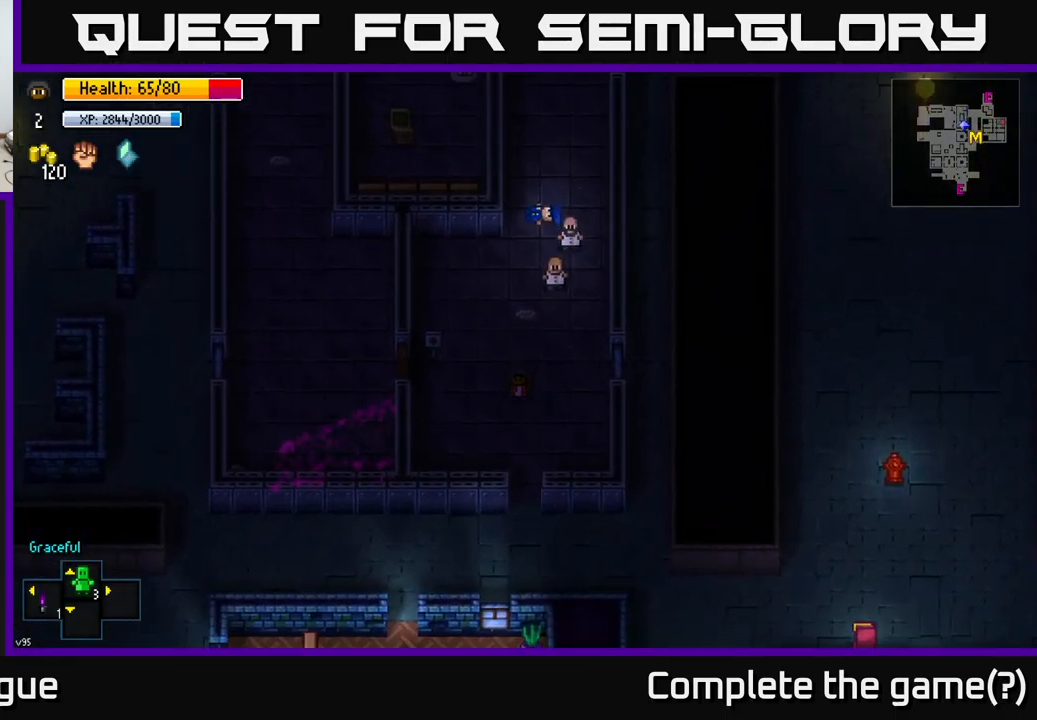
{"buttons": [], "left_stick": "down", "right_stick": "center", "events": []}
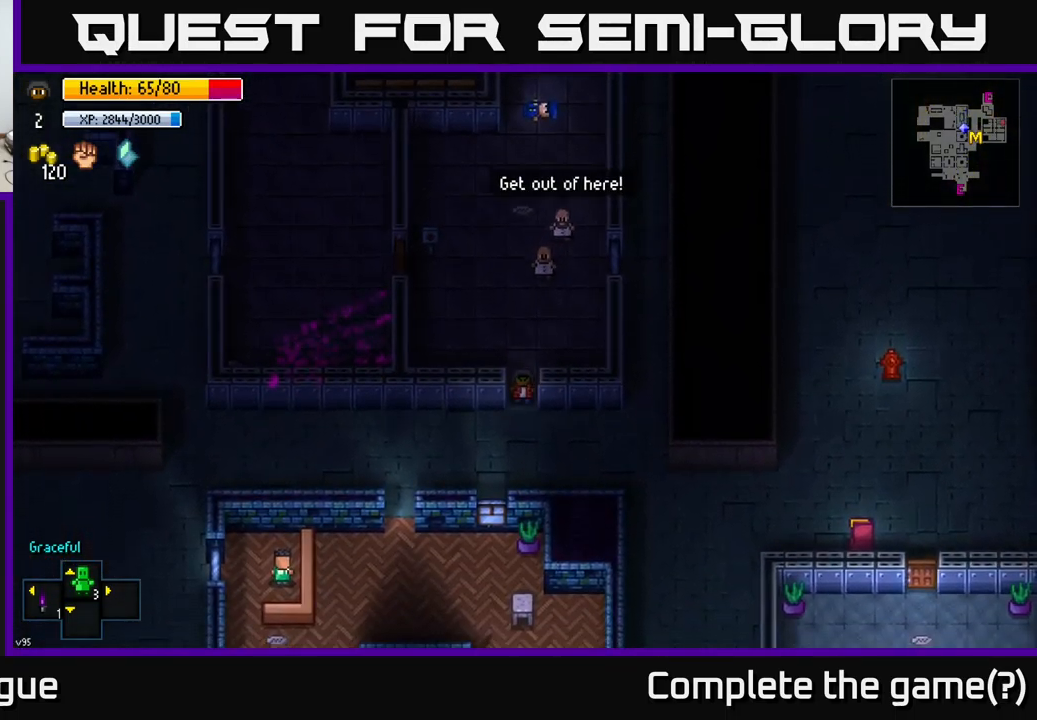
{"buttons": [], "left_stick": "up-left", "right_stick": "center", "events": [[150, "A", "down"], [217, "A", "up"], [234, "left_stick", "left"], [434, "left_stick", "up-left"]]}
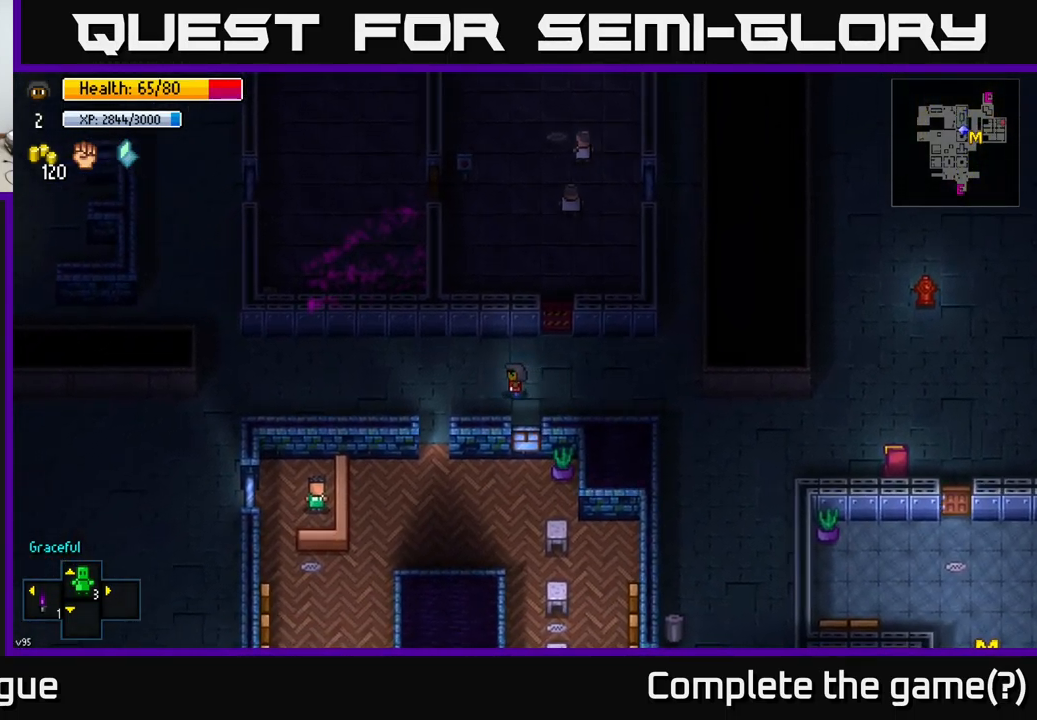
{"buttons": [], "left_stick": "down-left", "right_stick": "down", "events": [[34, "left_stick", "center"], [300, "left_stick", "left"], [483, "left_stick", "down-left"], [500, "right_stick", "down"]]}
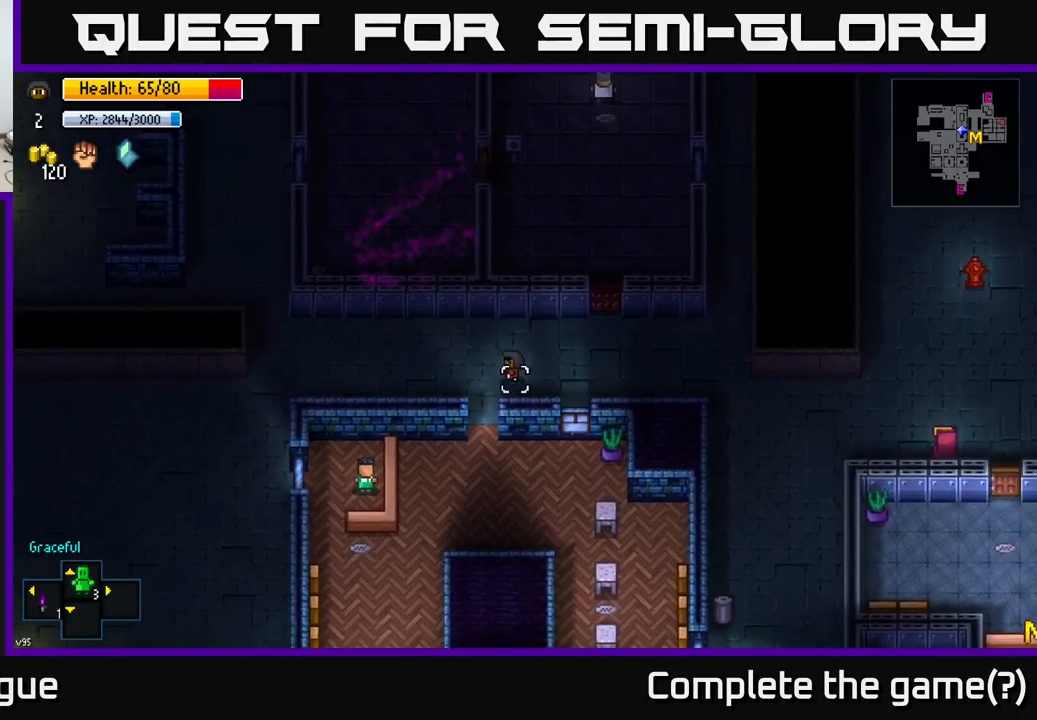
{"buttons": [], "left_stick": "up", "right_stick": "up-left", "events": [[384, "left_stick", "up"], [434, "right_stick", "up-left"]]}
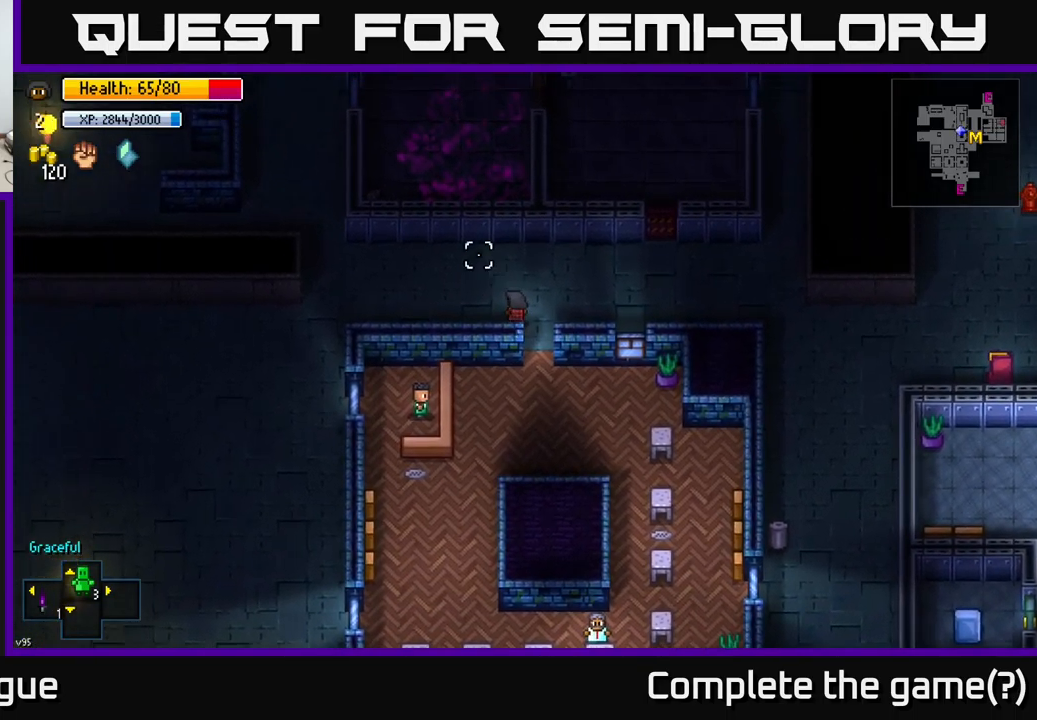
{"buttons": [], "left_stick": "left", "right_stick": "center", "events": [[100, "right_stick", "left"], [300, "left_stick", "left"], [484, "right_stick", "center"]]}
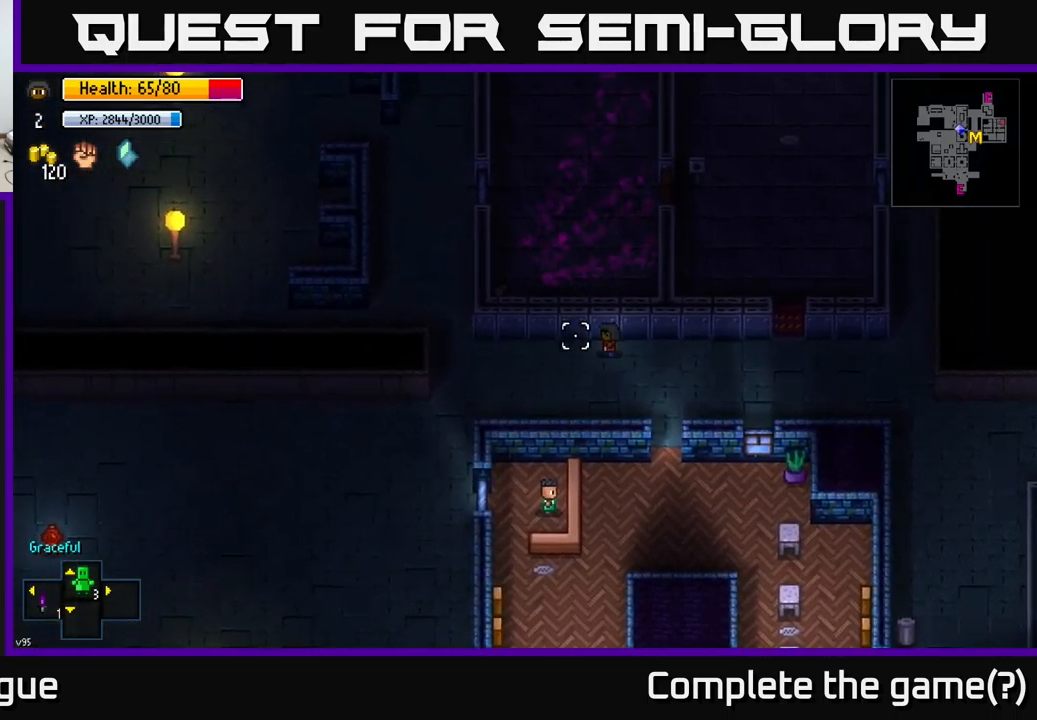
{"buttons": [], "left_stick": "left", "right_stick": "center", "events": []}
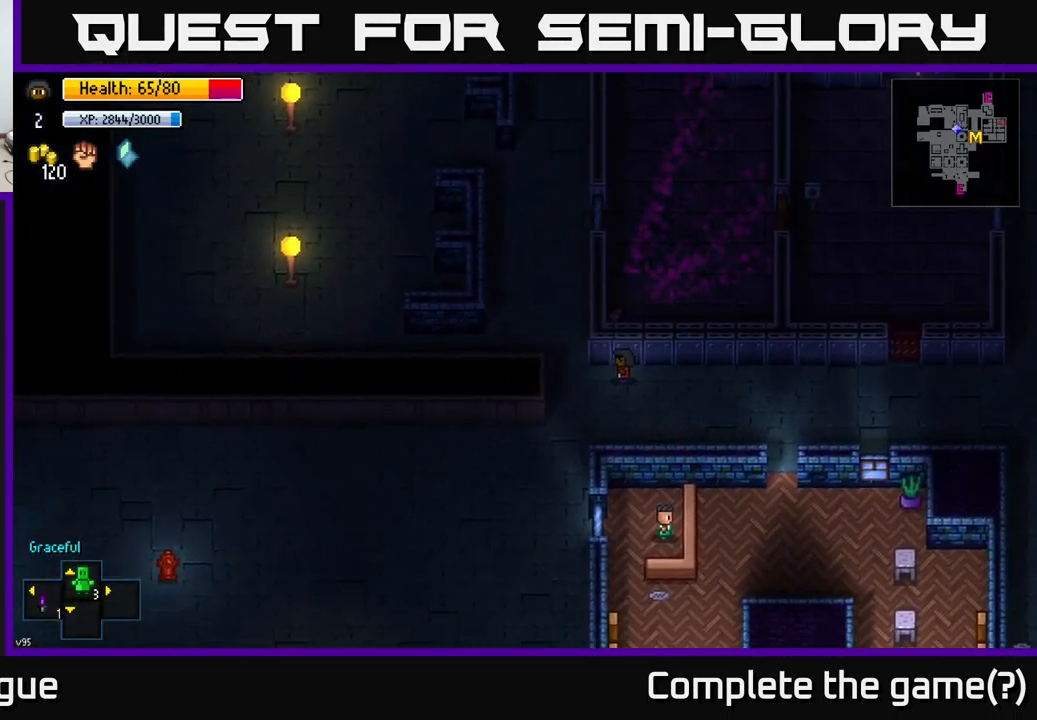
{"buttons": [], "left_stick": "up-right", "right_stick": "center", "events": [[100, "left_stick", "up-left"], [484, "left_stick", "up-right"]]}
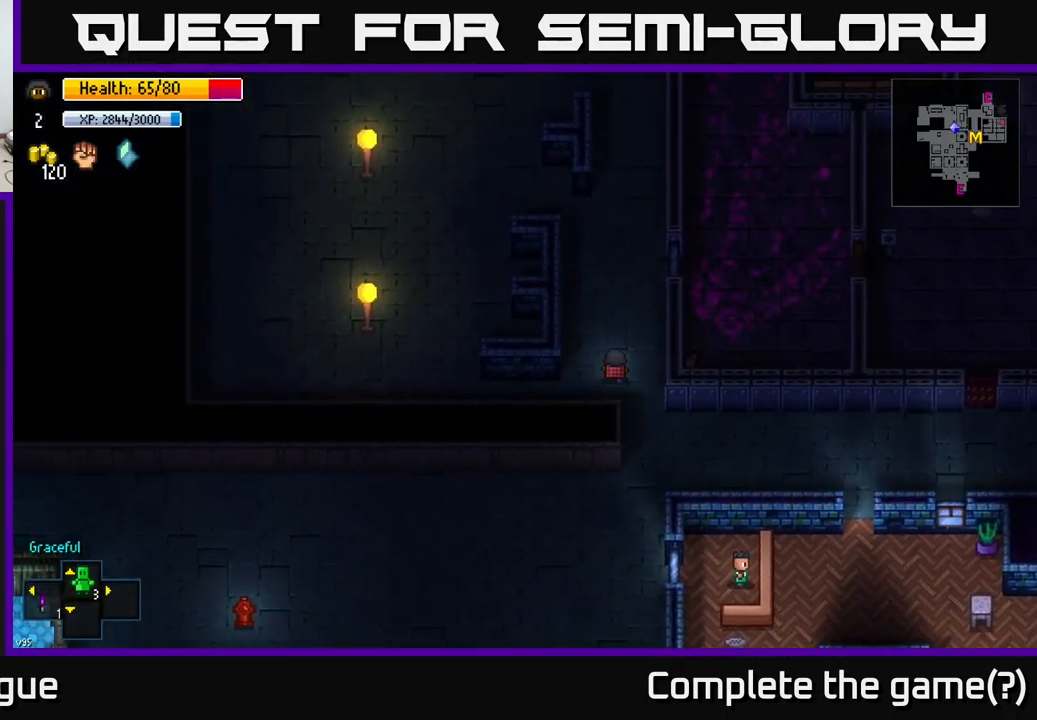
{"buttons": [], "left_stick": "up", "right_stick": "up", "events": [[184, "left_stick", "up"], [300, "right_stick", "up"]]}
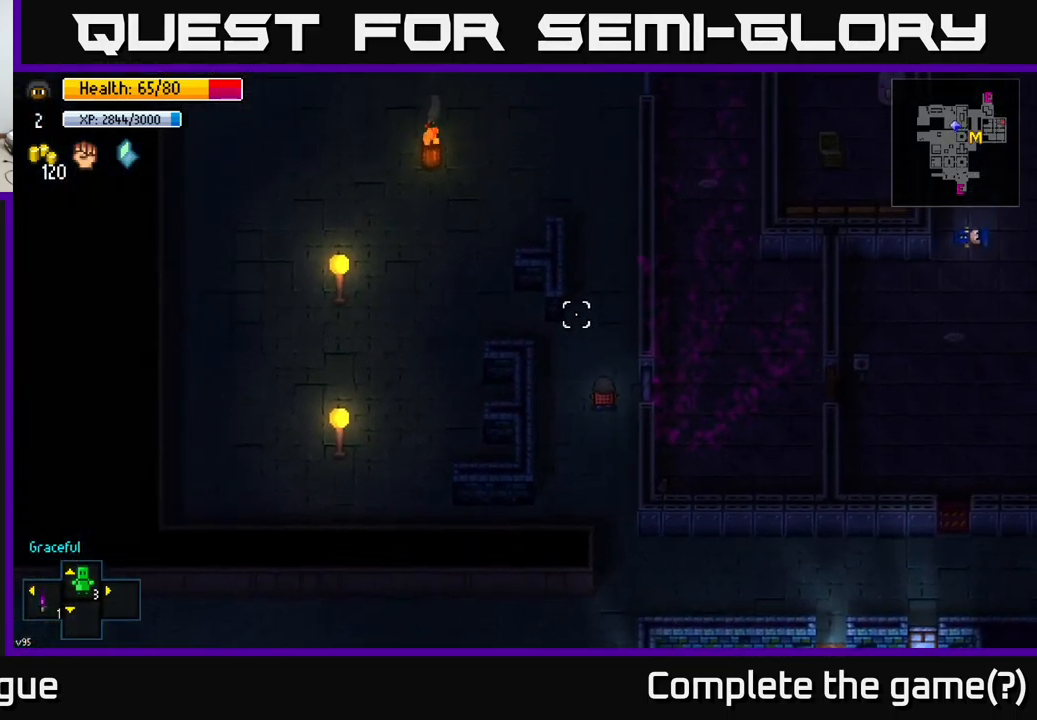
{"buttons": [], "left_stick": "up", "right_stick": "up", "events": [[50, "left_stick", "up-left"], [150, "right_stick", "center"], [167, "left_stick", "up"], [300, "right_stick", "up"]]}
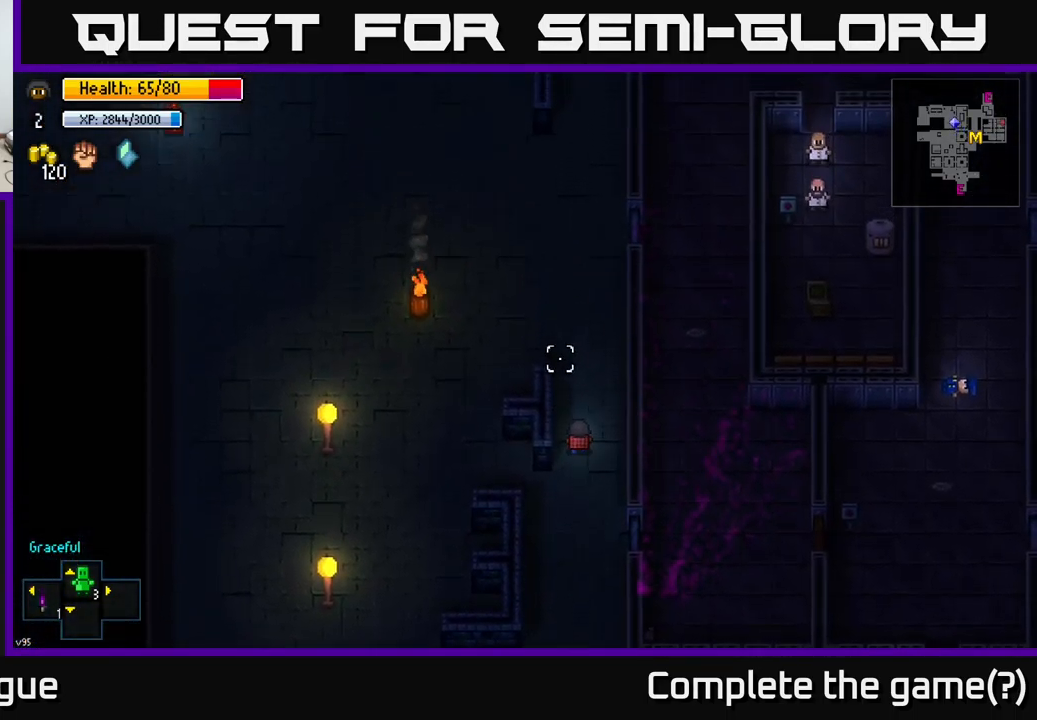
{"buttons": [], "left_stick": "up", "right_stick": "up", "events": []}
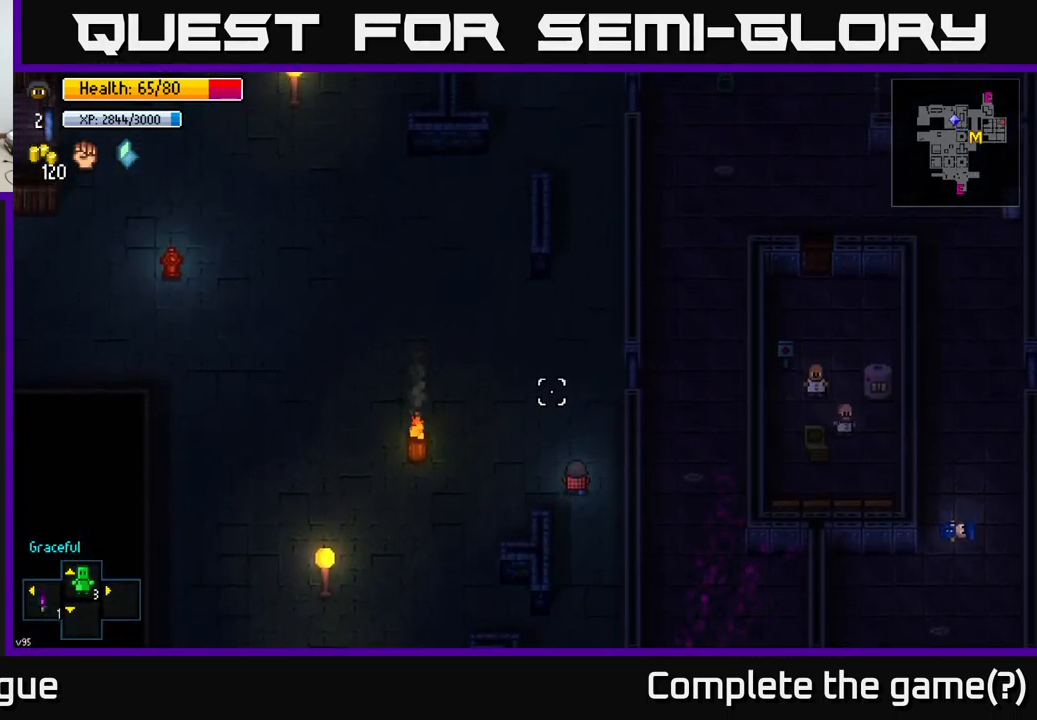
{"buttons": [], "left_stick": "up", "right_stick": "up-left", "events": [[434, "right_stick", "up-left"]]}
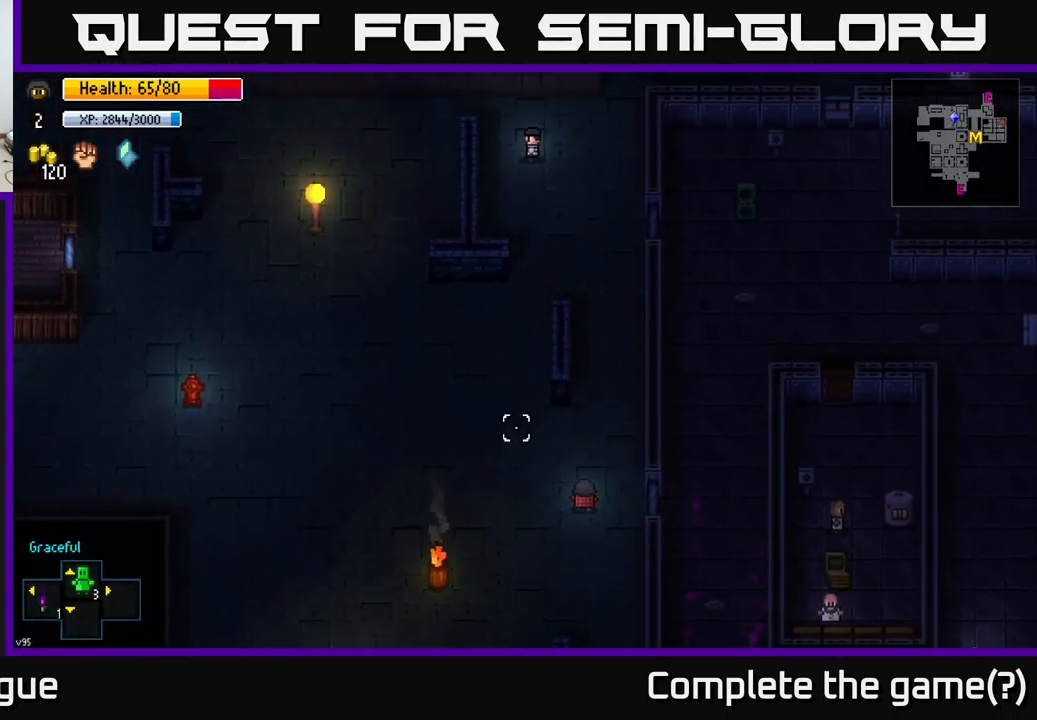
{"buttons": [], "left_stick": "center", "right_stick": "up-left", "events": [[17, "left_stick", "up-right"], [200, "left_stick", "up"], [367, "left_stick", "center"]]}
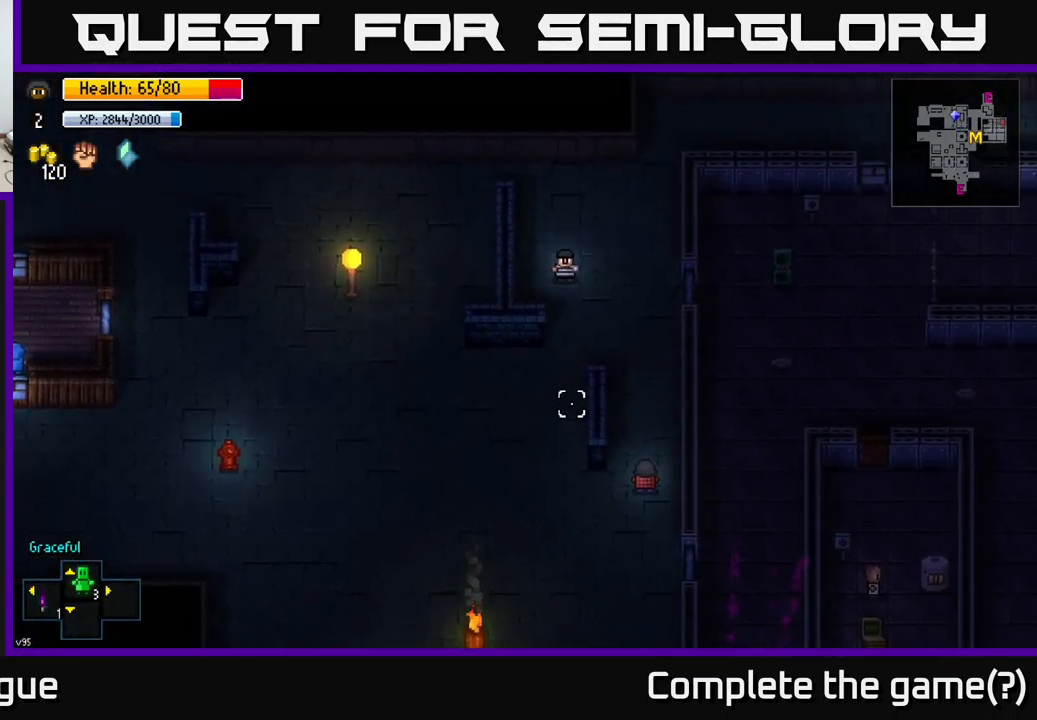
{"buttons": [], "left_stick": "down-left", "right_stick": "left", "events": [[150, "left_stick", "up-left"], [284, "right_stick", "left"], [367, "left_stick", "down-left"]]}
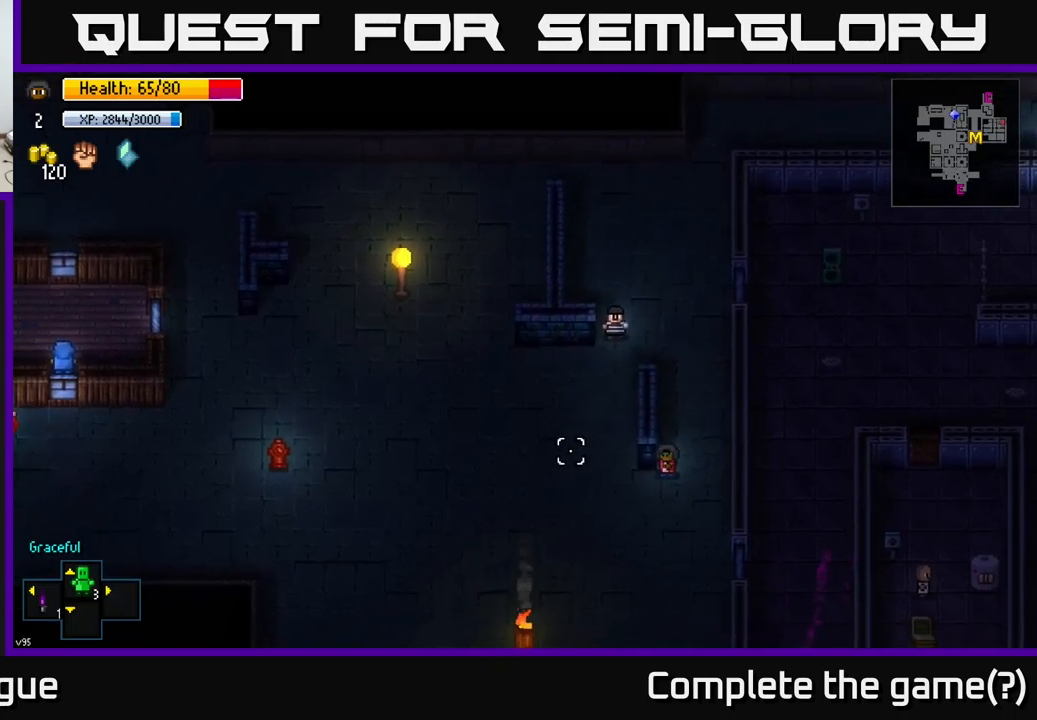
{"buttons": [], "left_stick": "center", "right_stick": "up-left", "events": [[33, "right_stick", "up-left"], [167, "left_stick", "left"], [267, "left_stick", "up-left"], [433, "left_stick", "center"]]}
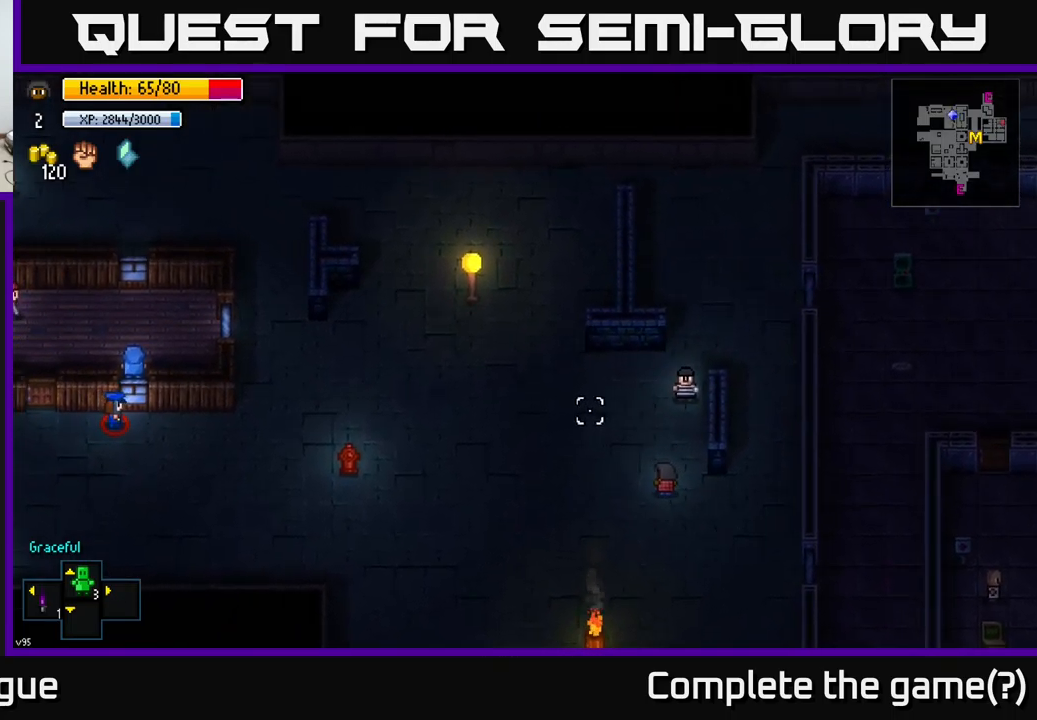
{"buttons": [], "left_stick": "down-right", "right_stick": "up-left", "events": [[117, "left_stick", "down-right"]]}
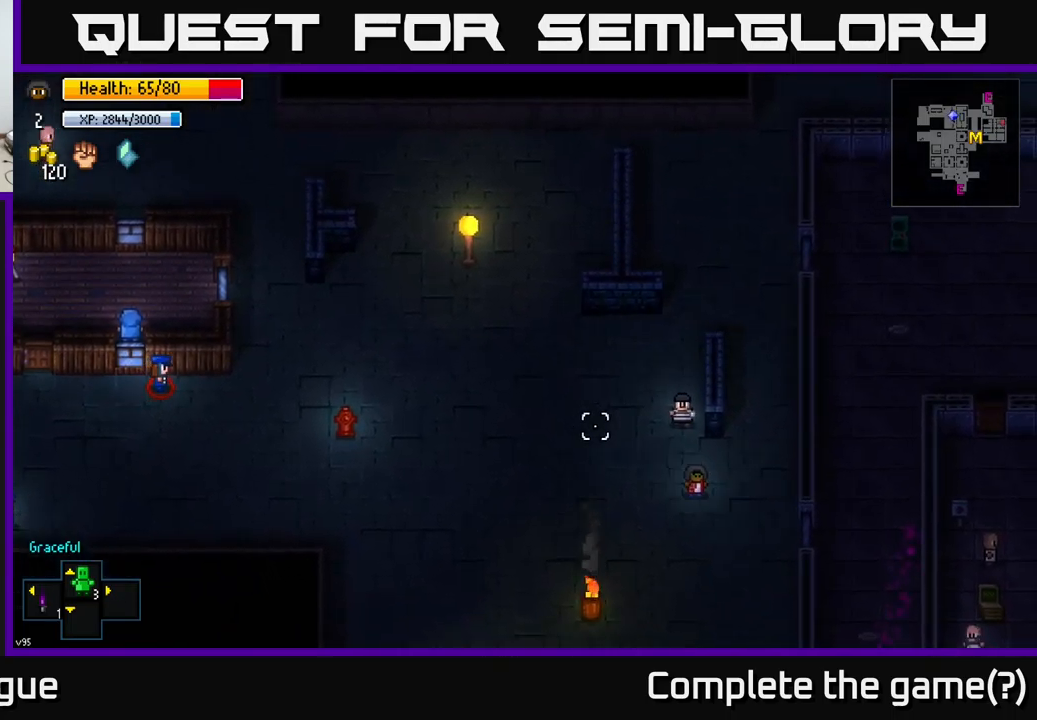
{"buttons": [], "left_stick": "down", "right_stick": "up-left", "events": [[83, "left_stick", "down"]]}
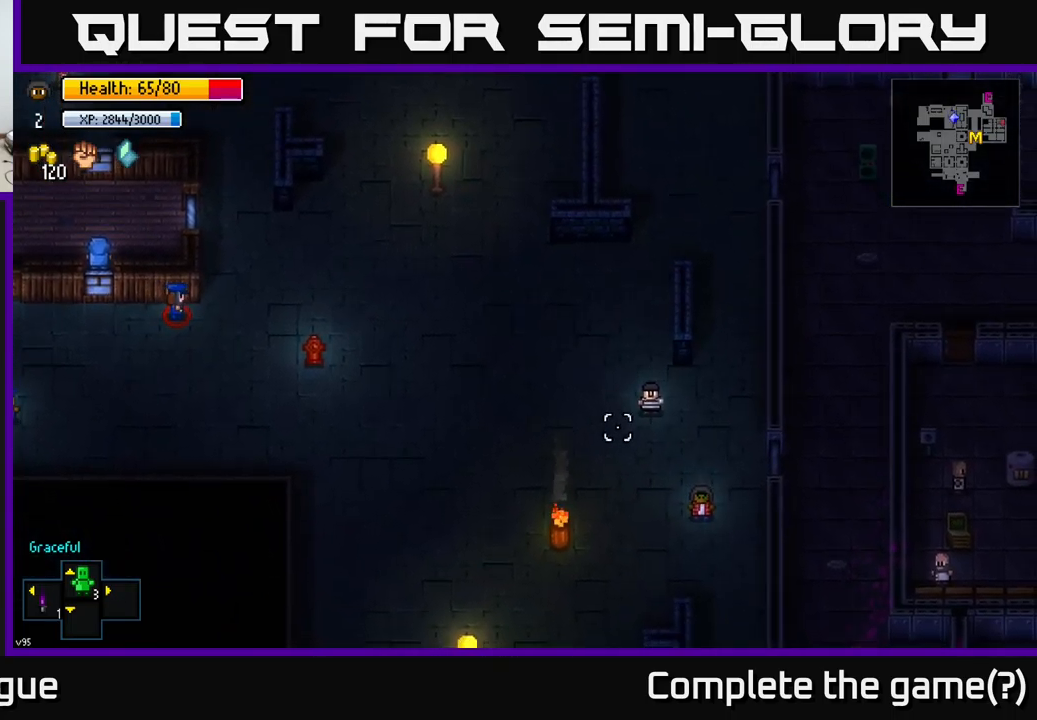
{"buttons": [], "left_stick": "down-left", "right_stick": "up-left", "events": [[133, "left_stick", "down-right"], [333, "left_stick", "down-left"]]}
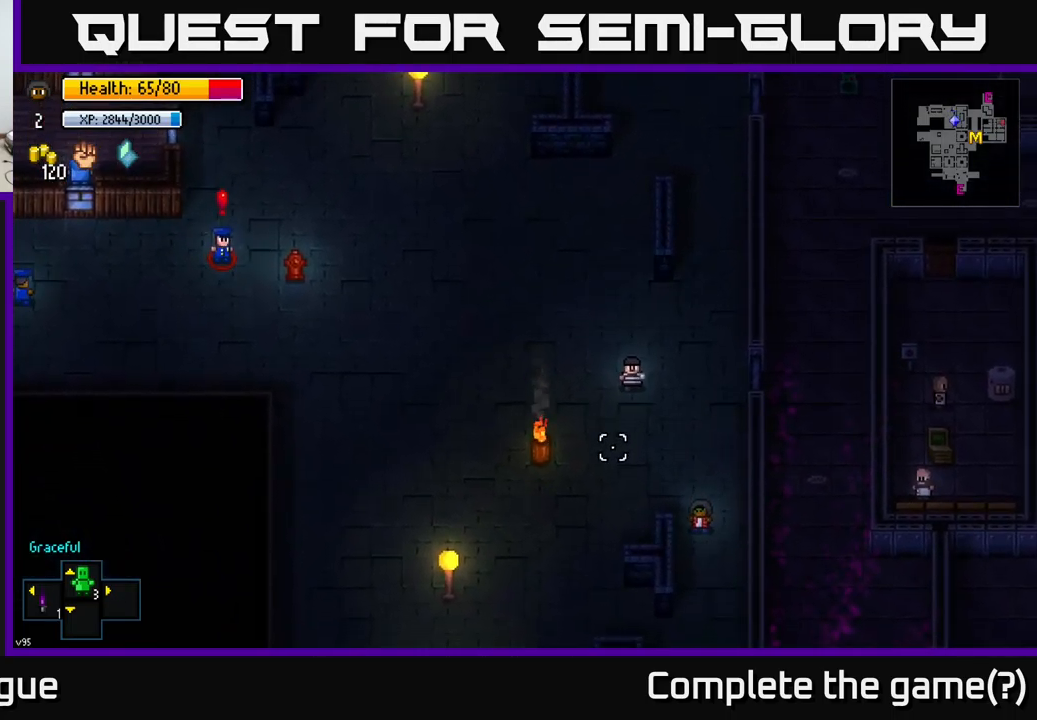
{"buttons": [], "left_stick": "up", "right_stick": "up-left", "events": [[17, "left_stick", "down"], [250, "left_stick", "left"], [367, "left_stick", "up"]]}
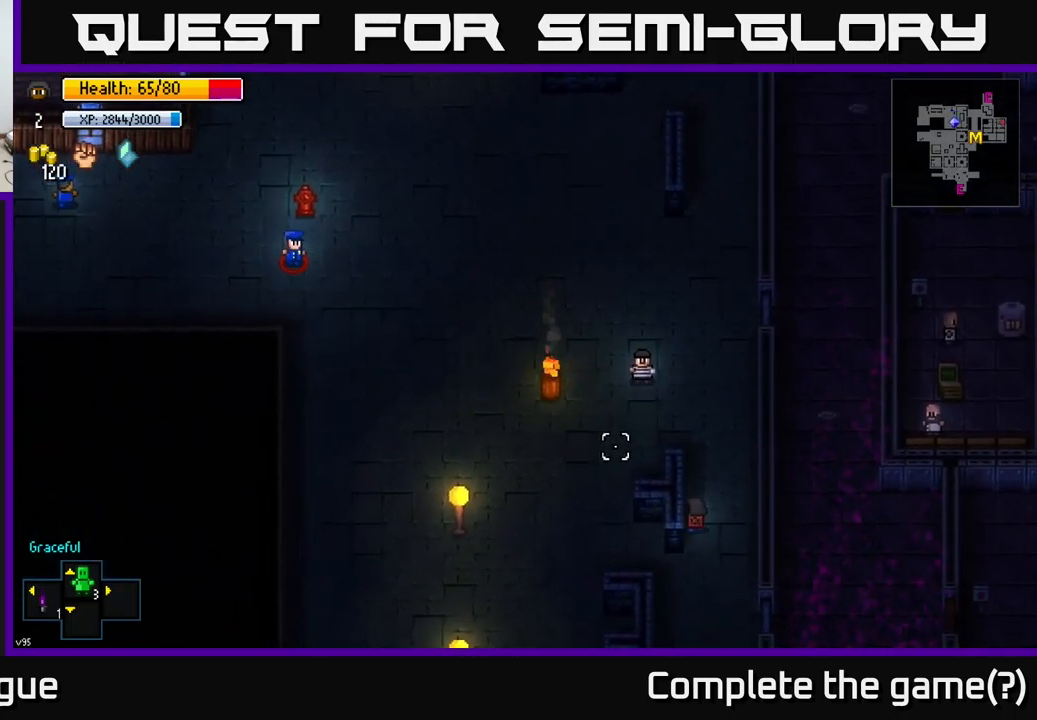
{"buttons": [], "left_stick": "down", "right_stick": "down-left", "events": [[17, "left_stick", "center"], [483, "left_stick", "down"], [500, "right_stick", "down-left"]]}
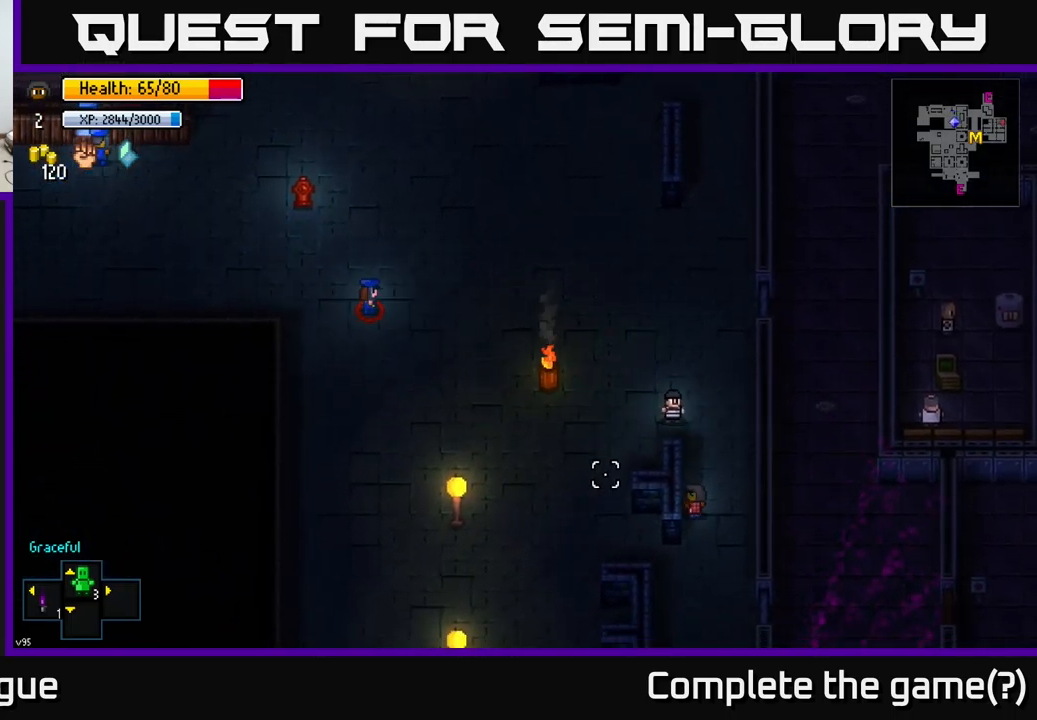
{"buttons": [], "left_stick": "down", "right_stick": "center", "events": [[33, "right_stick", "down"], [150, "left_stick", "down-right"], [350, "left_stick", "down"], [383, "right_stick", "center"]]}
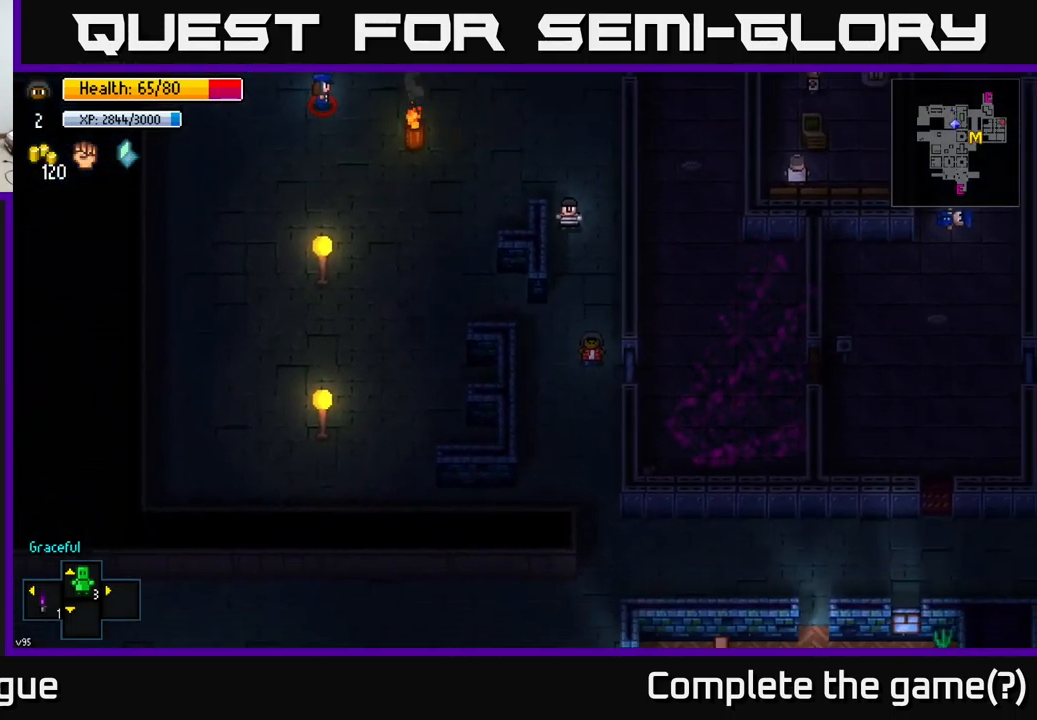
{"buttons": [], "left_stick": "down", "right_stick": "center", "events": []}
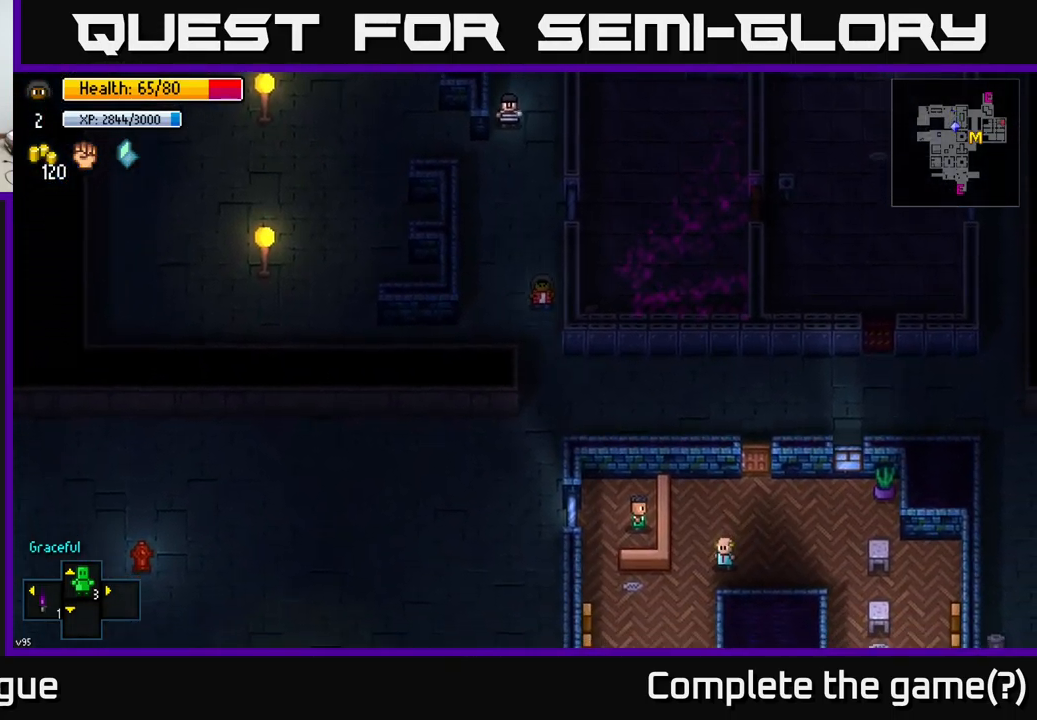
{"buttons": [], "left_stick": "down", "right_stick": "center", "events": []}